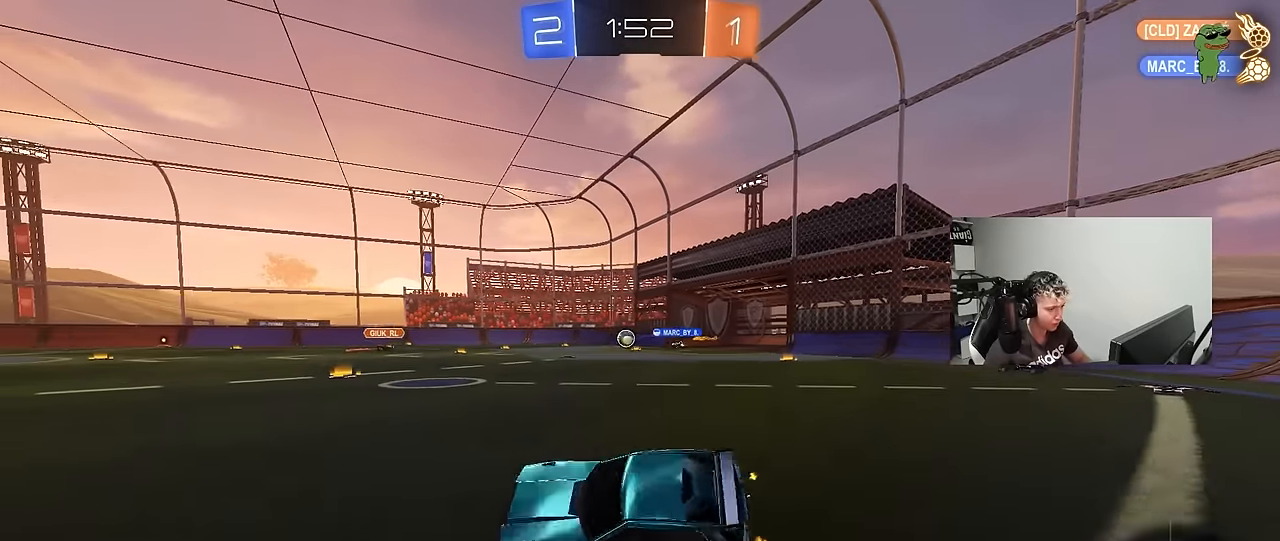
Gameplay with keyboard and mouse; each line is a JSON object with the keys held at the frame after it. "events" lists presses ("down") and releases ("up") of "1", "2", "3", "4", "5", "a", "alt", "c", "caps_lock", "ctrl", "d", "e", "f", "g", "q", "r", "s", "shift", "space", "t", "tab", "v", "w", "x" and "z" between this image and that frame as [ms after this image, input, new state], when the widget could be followed in between. No other keys are recorded. "mouse_move" is the direction in which the mouse moves at that frame (one of eight, or "still"), when it could be read. Mouse buttons are not recorded.
{"keys": ["w"], "mouse_move": "still", "events": [[333, "d", "down"], [467, "d", "up"]]}
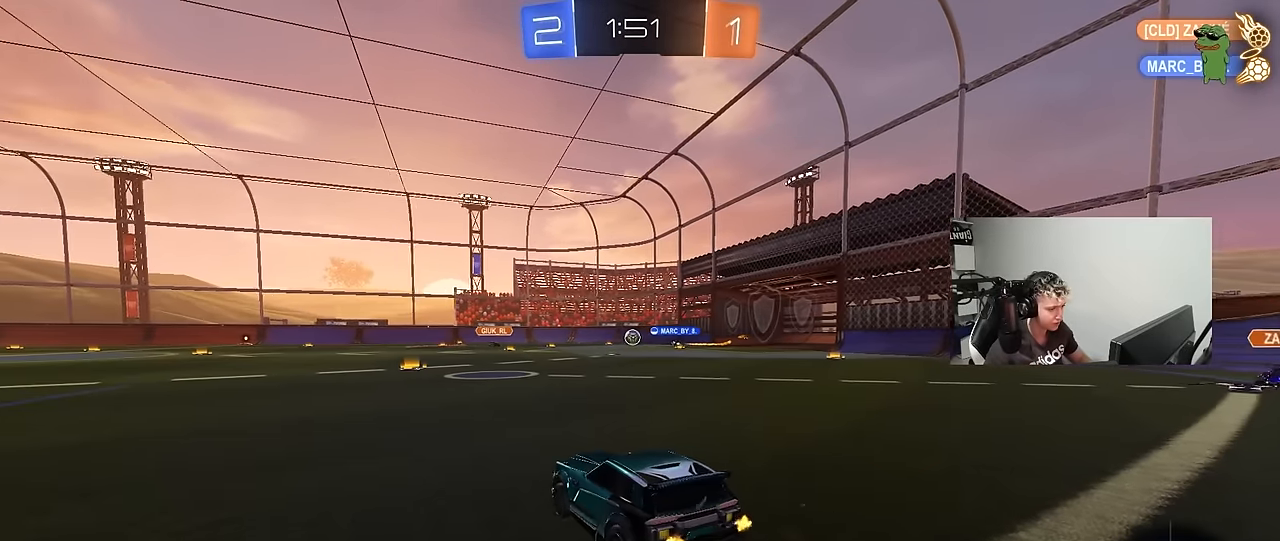
{"keys": ["d", "w"], "mouse_move": "still", "events": [[17, "a", "down"], [117, "a", "up"], [433, "d", "down"]]}
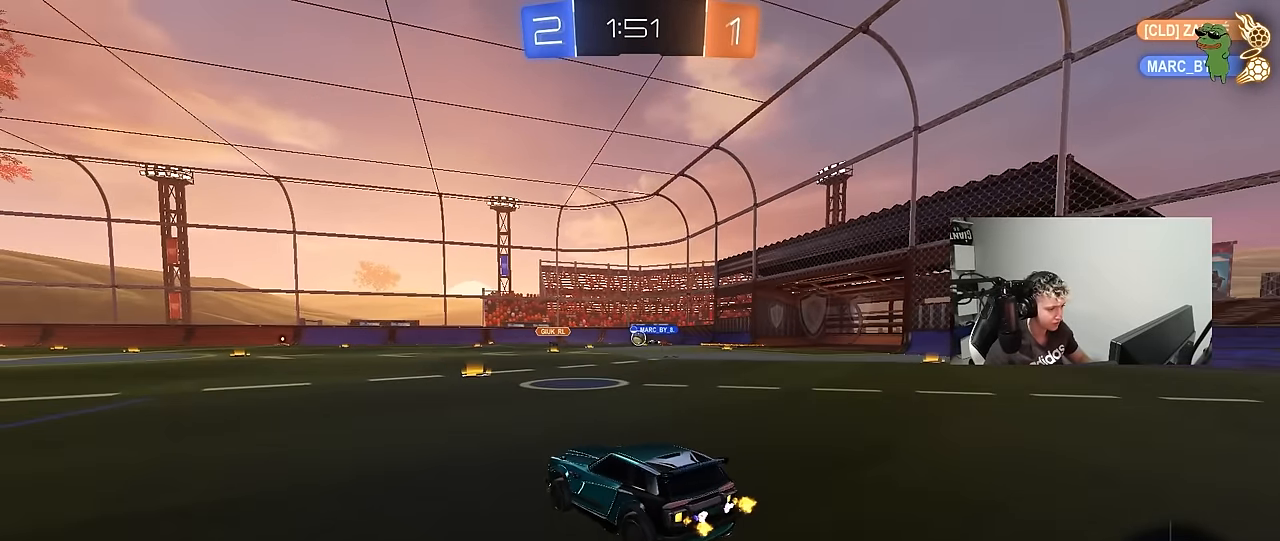
{"keys": ["a", "w"], "mouse_move": "still", "events": [[133, "d", "up"], [450, "a", "down"]]}
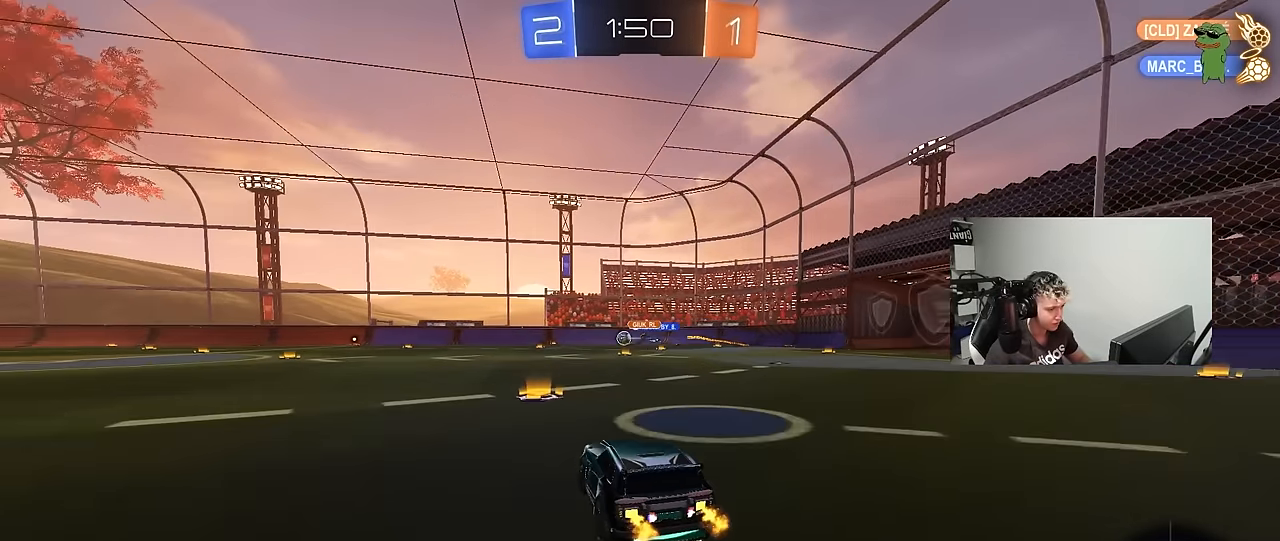
{"keys": ["a", "w"], "mouse_move": "still", "events": [[50, "a", "up"], [200, "d", "down"], [333, "a", "down"], [333, "d", "up"]]}
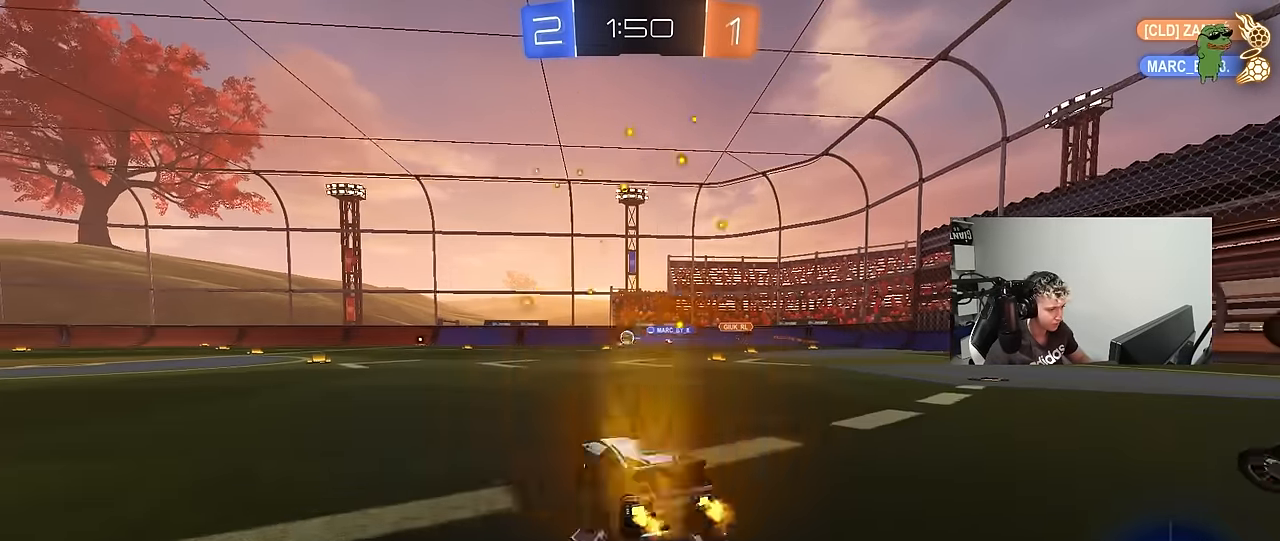
{"keys": ["w"], "mouse_move": "still", "events": [[200, "a", "up"], [200, "d", "down"], [300, "d", "up"], [300, "w", "up"], [400, "a", "down"], [450, "w", "down"], [483, "a", "up"]]}
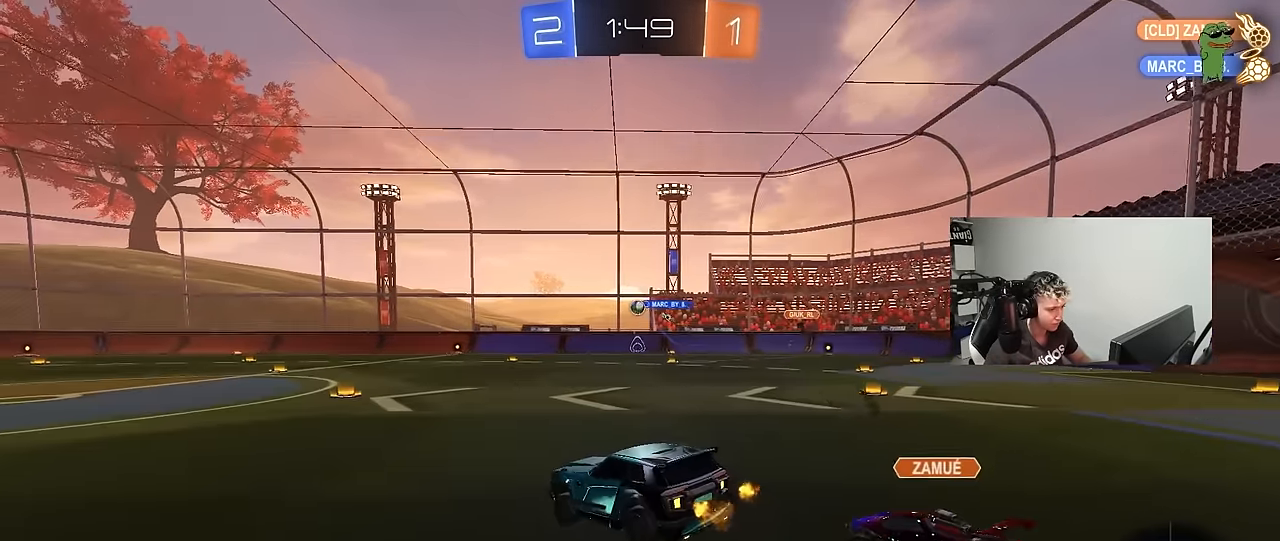
{"keys": ["a"], "mouse_move": "up", "events": [[33, "d", "down"], [33, "w", "up"], [133, "d", "up"], [133, "s", "down"], [217, "d", "down"], [267, "a", "down"], [417, "d", "up"], [450, "s", "up"]]}
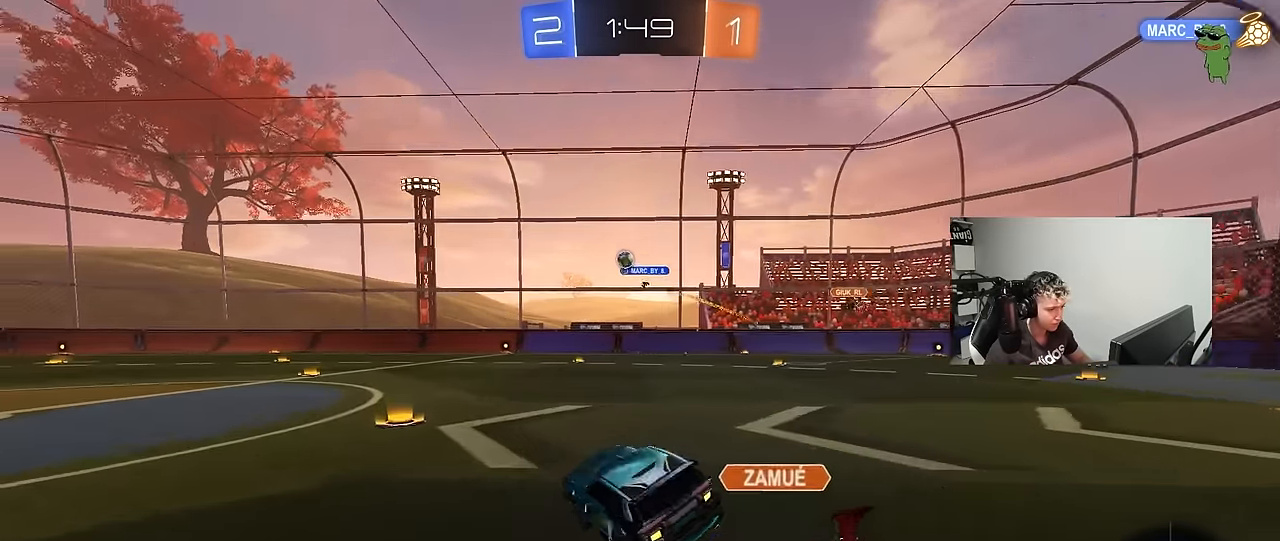
{"keys": ["d", "s", "shift"], "mouse_move": "still", "events": [[50, "a", "up"], [150, "a", "down"], [150, "w", "down"], [183, "w", "up"], [283, "a", "up"], [283, "d", "down"], [383, "s", "down"], [417, "shift", "down"]]}
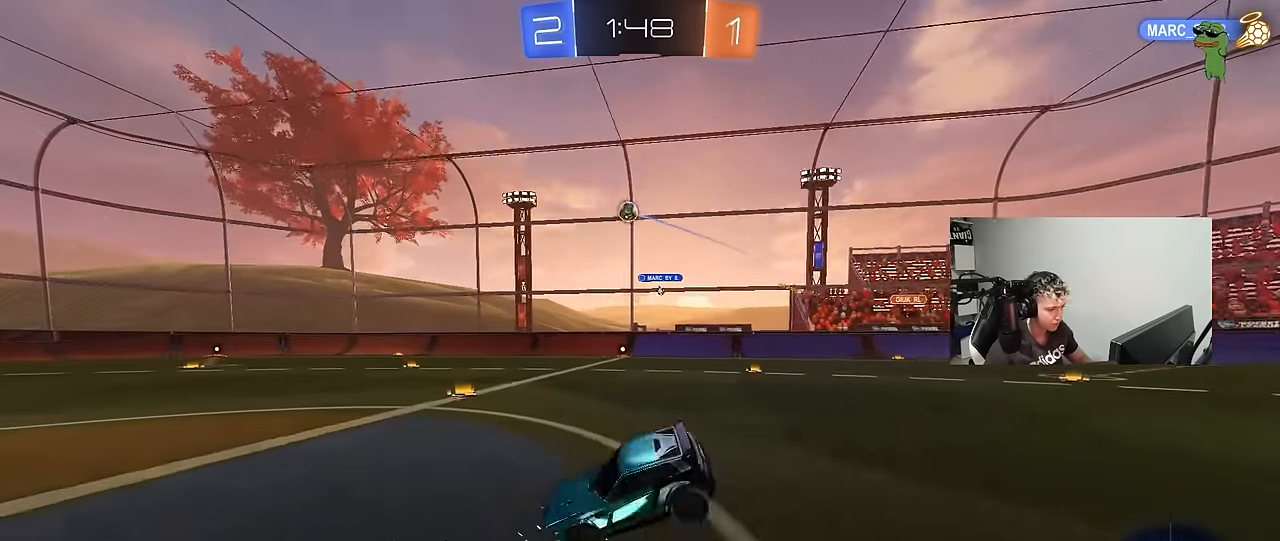
{"keys": ["w"], "mouse_move": "still", "events": [[117, "s", "up"], [167, "shift", "up"], [250, "d", "up"], [250, "w", "down"]]}
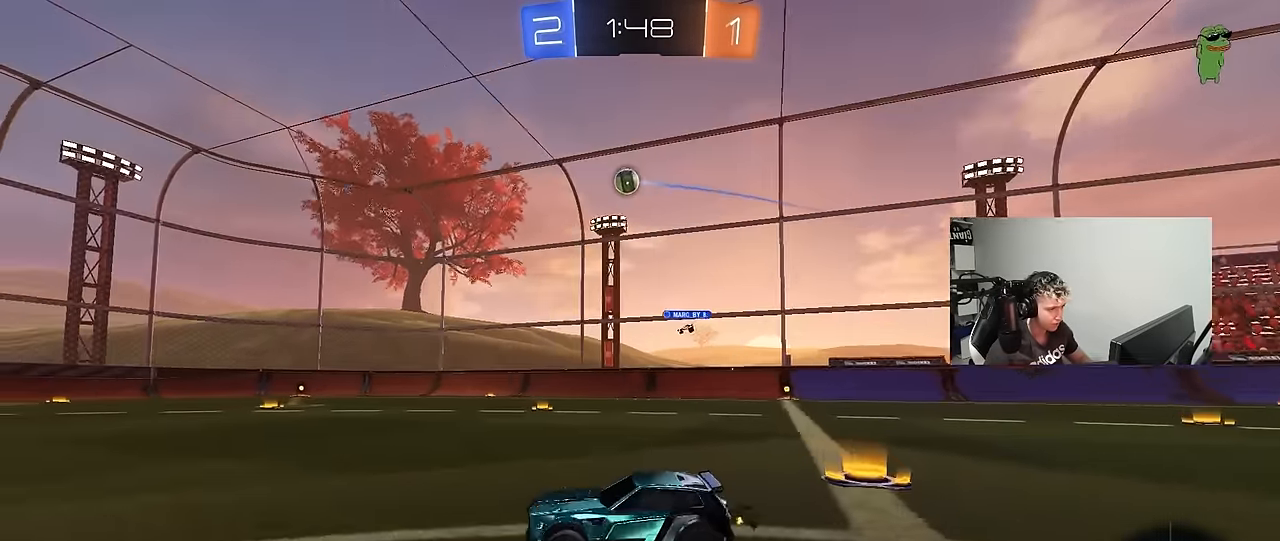
{"keys": ["w"], "mouse_move": "still", "events": [[83, "space", "down"], [133, "d", "down"], [217, "space", "up"], [267, "d", "up"], [317, "a", "down"], [367, "a", "up"]]}
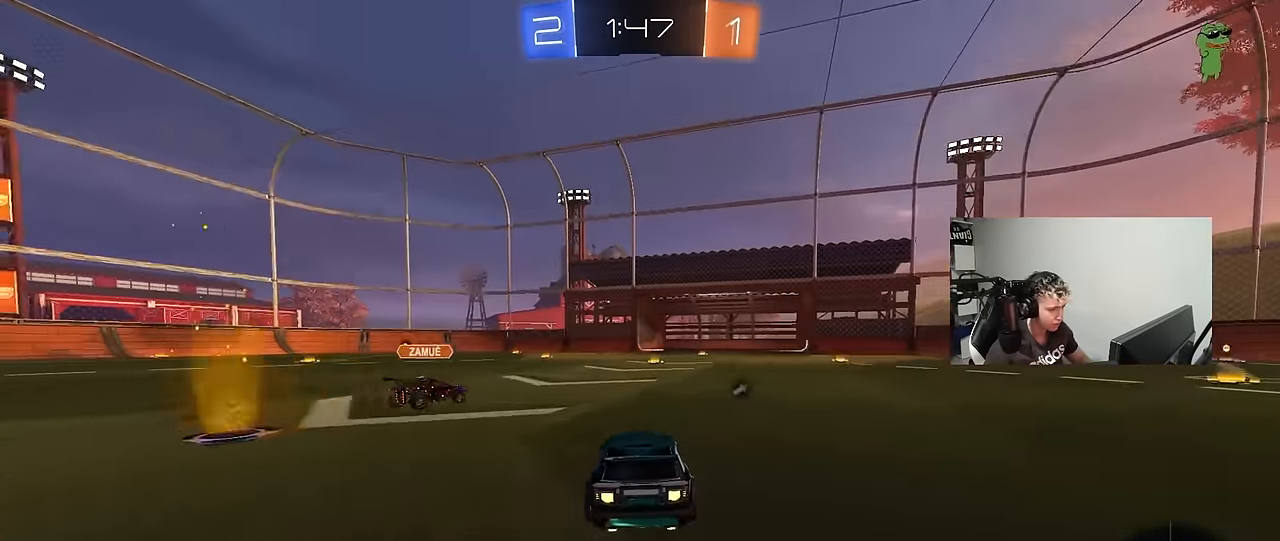
{"keys": ["d", "w"], "mouse_move": "still", "events": [[200, "a", "down"], [383, "a", "up"], [467, "d", "down"]]}
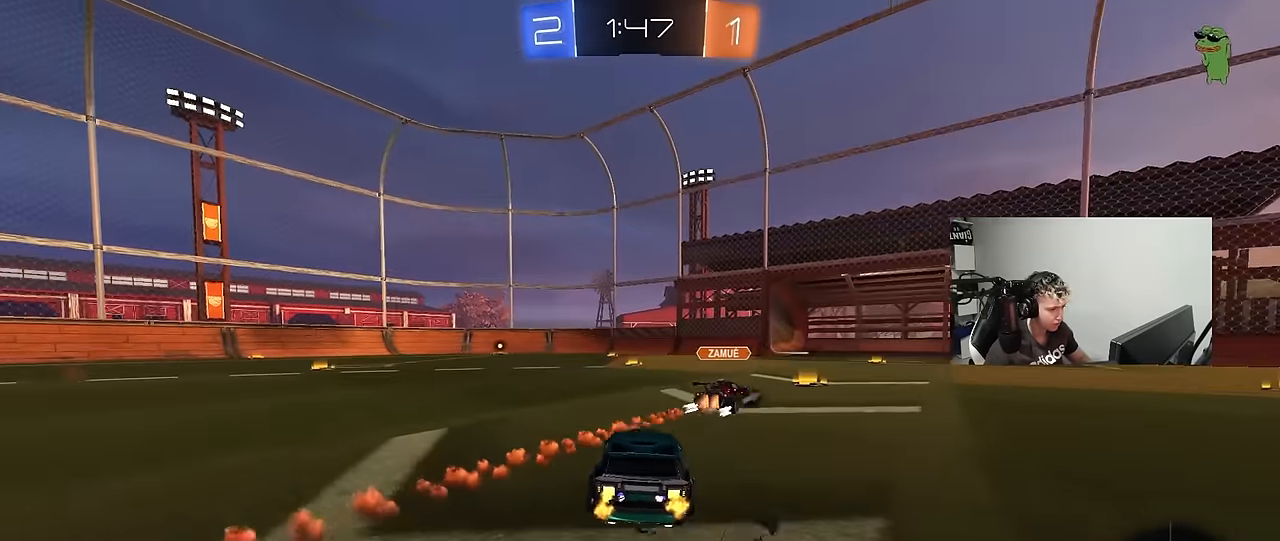
{"keys": ["d", "w"], "mouse_move": "still", "events": [[17, "shift", "down"], [67, "space", "down"], [166, "shift", "up"], [200, "space", "up"]]}
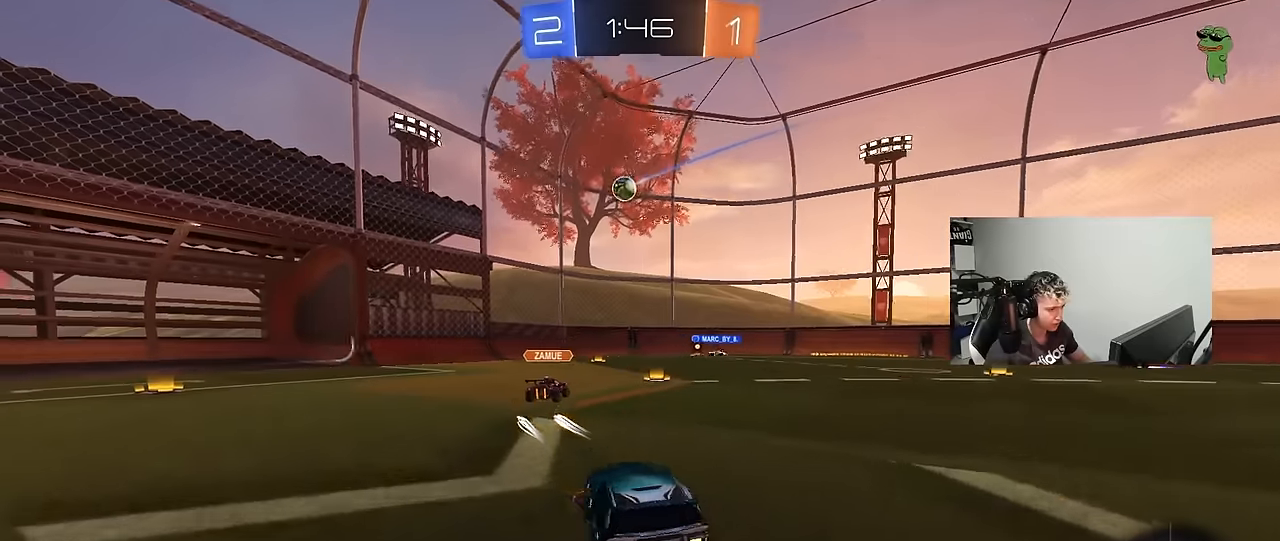
{"keys": ["d", "w"], "mouse_move": "still", "events": [[166, "a", "down"], [166, "d", "up"], [266, "a", "up"], [316, "d", "down"], [416, "shift", "down"], [500, "shift", "up"]]}
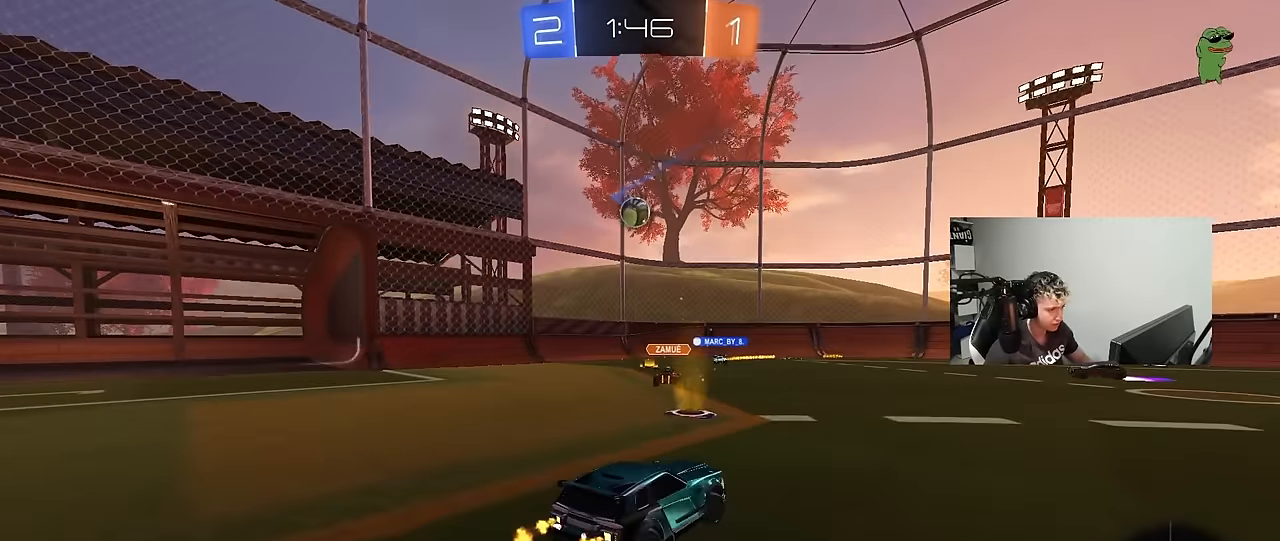
{"keys": ["w"], "mouse_move": "still", "events": [[416, "d", "up"]]}
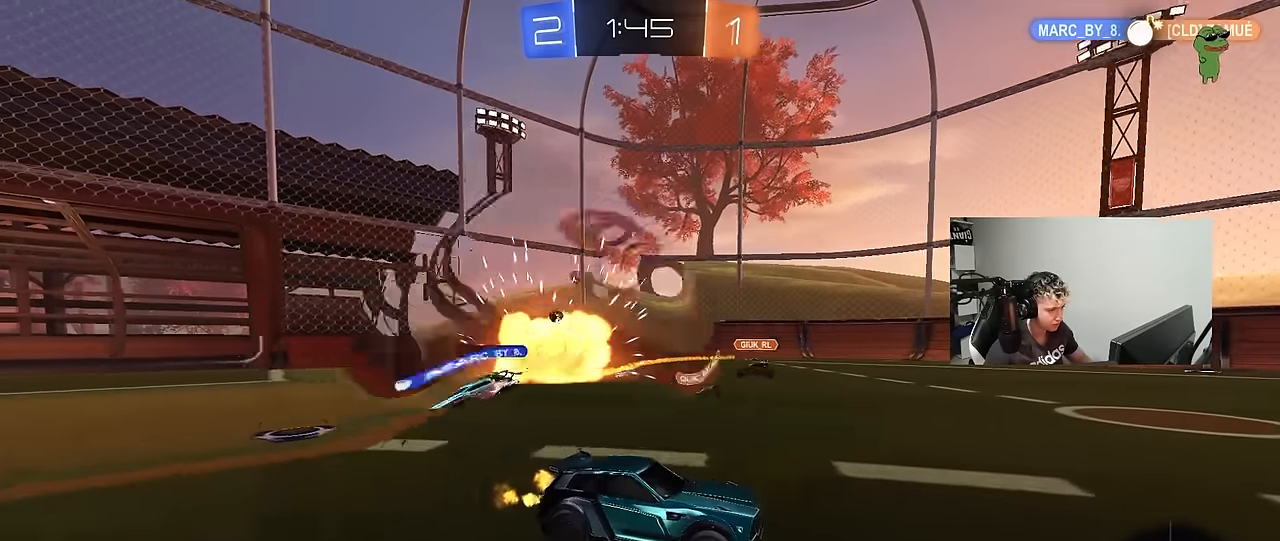
{"keys": ["a", "w"], "mouse_move": "still", "events": [[200, "a", "down"], [250, "shift", "down"], [350, "shift", "up"]]}
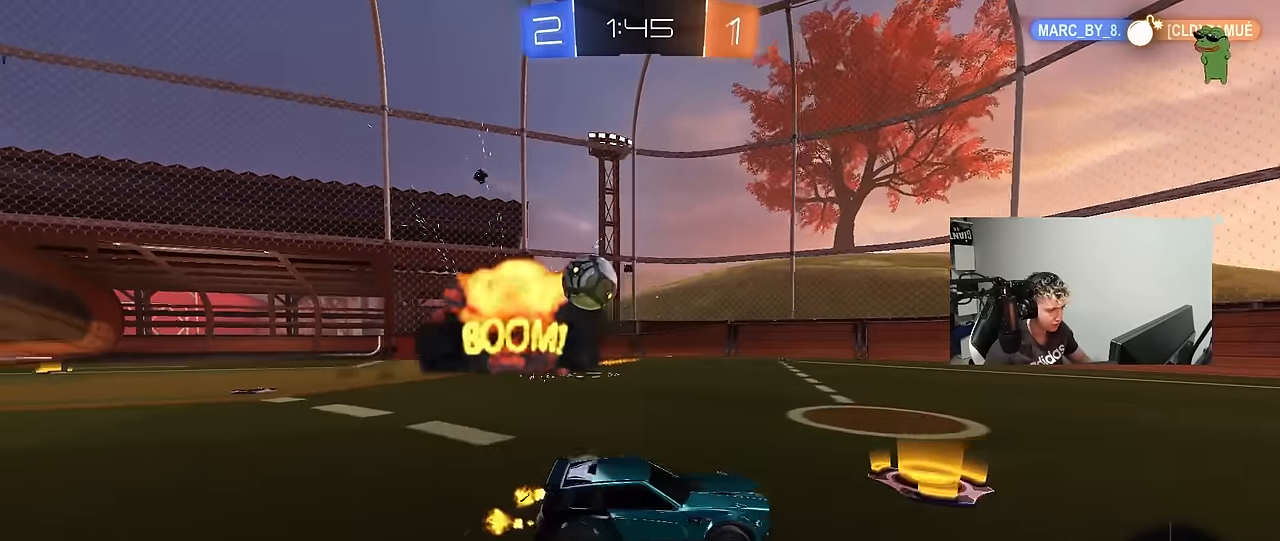
{"keys": ["d", "w"], "mouse_move": "still", "events": [[33, "a", "up"], [33, "d", "down"], [83, "a", "down"], [133, "a", "up"], [166, "shift", "down"], [266, "shift", "up"]]}
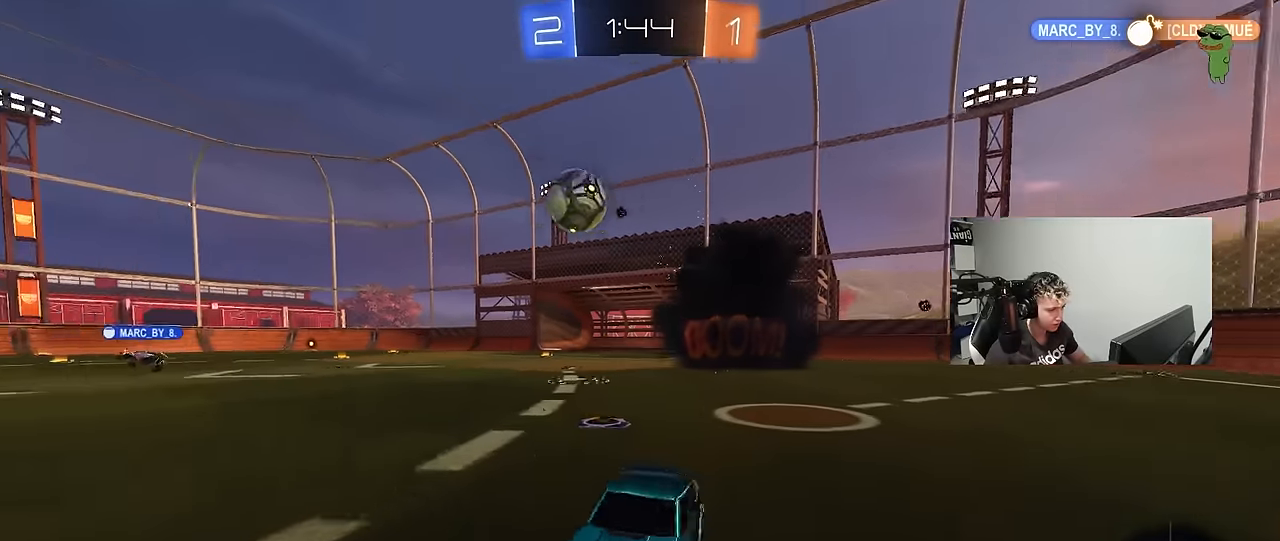
{"keys": ["d", "w"], "mouse_move": "still", "events": [[283, "d", "up"], [466, "d", "down"]]}
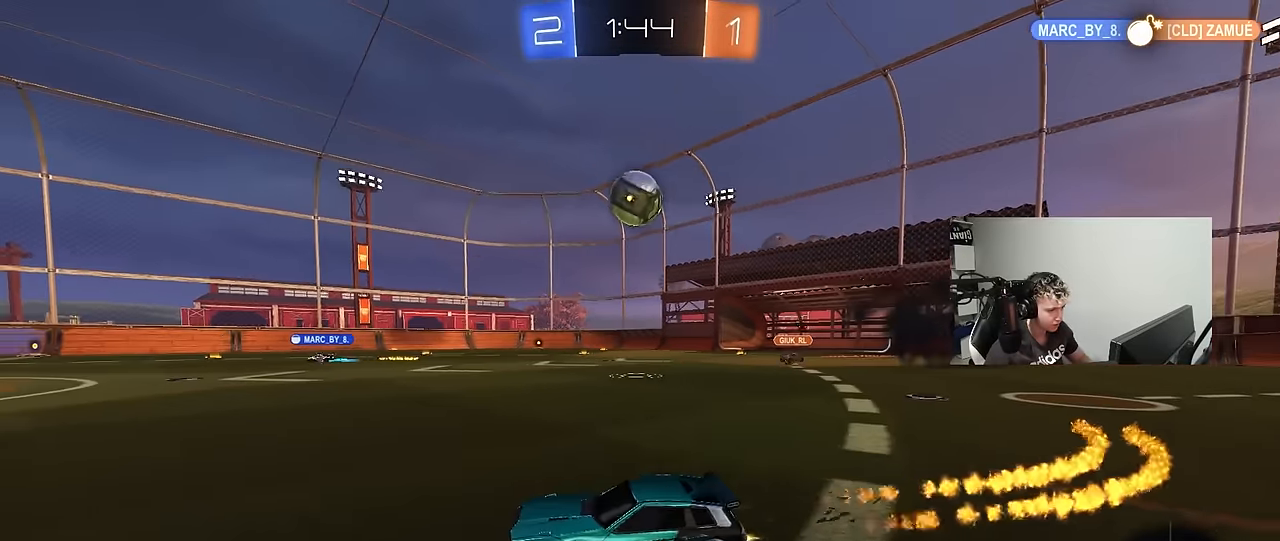
{"keys": ["w"], "mouse_move": "still", "events": [[150, "d", "up"], [300, "d", "down"], [400, "d", "up"]]}
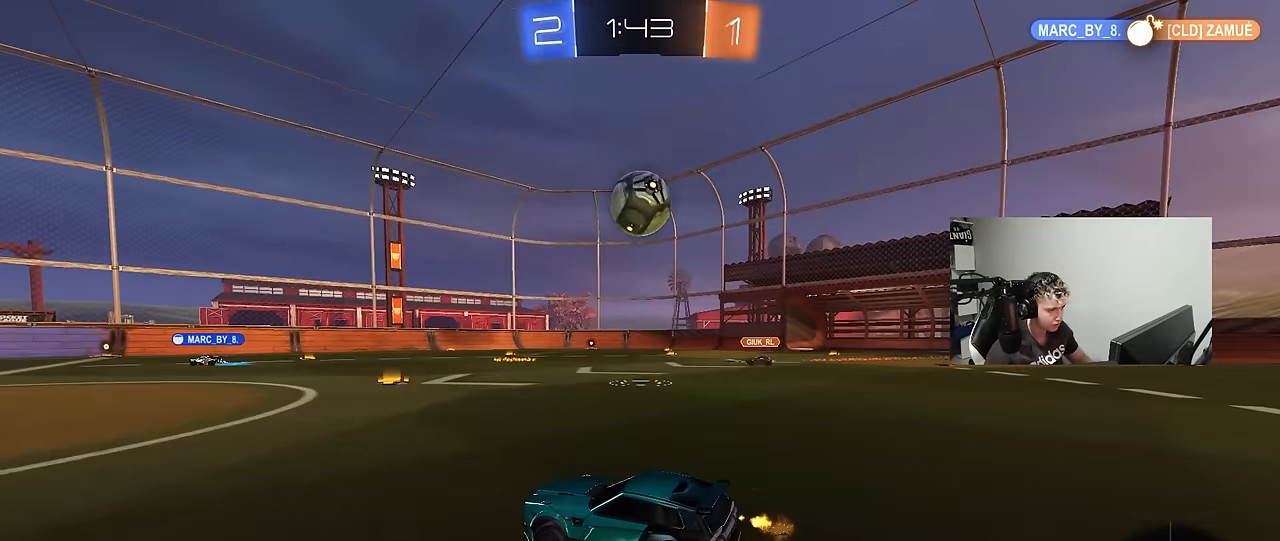
{"keys": ["w"], "mouse_move": "still", "events": []}
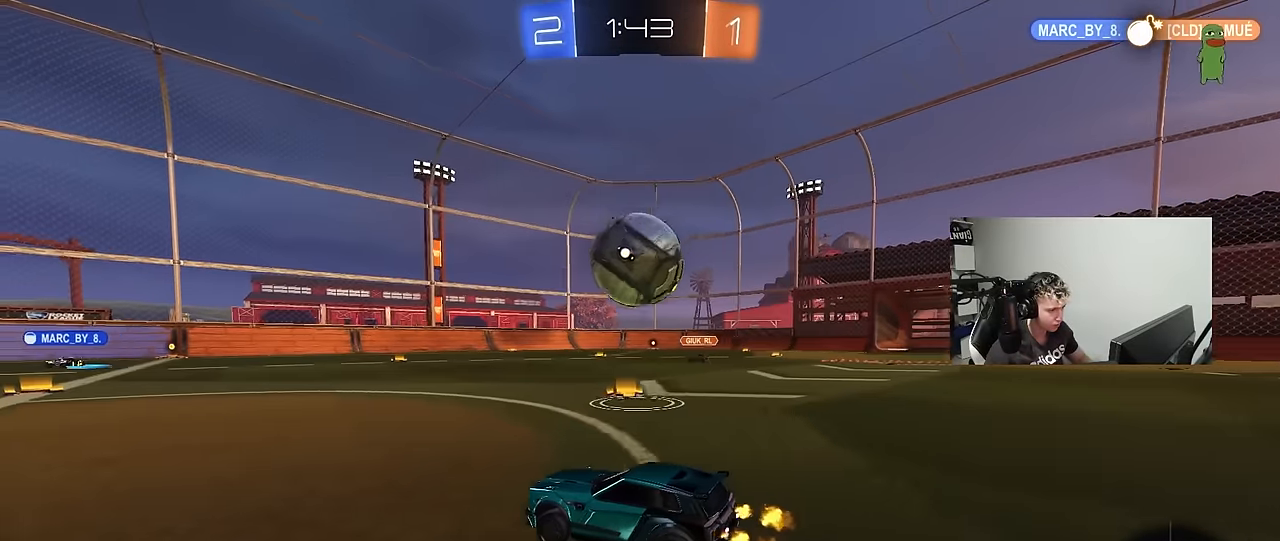
{"keys": ["d", "s", "shift"], "mouse_move": "up", "events": [[50, "d", "down"], [183, "w", "up"], [283, "shift", "down"], [283, "w", "down"], [383, "s", "down"], [383, "w", "up"]]}
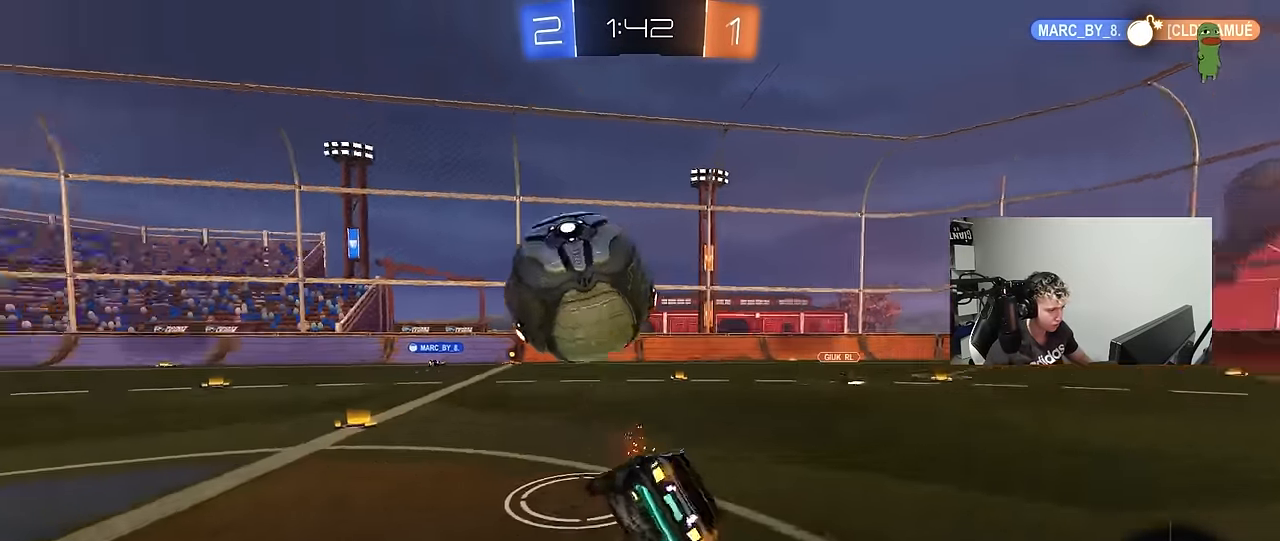
{"keys": ["d", "s", "shift"], "mouse_move": "still", "events": [[216, "s", "up"], [300, "s", "down"]]}
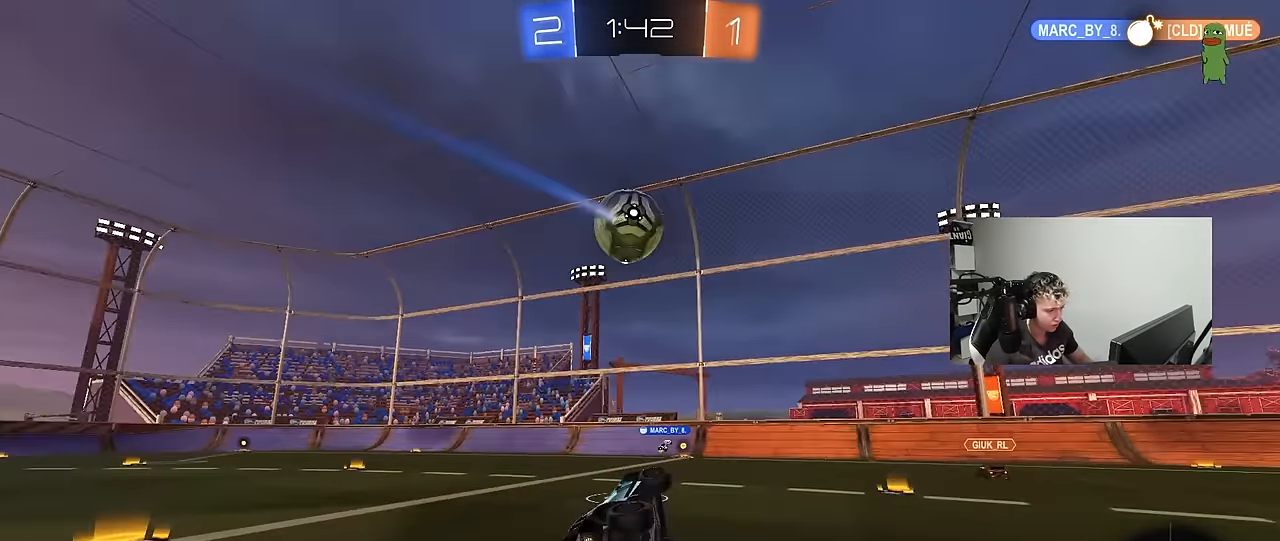
{"keys": ["a", "w"], "mouse_move": "still", "events": [[33, "s", "up"], [83, "shift", "up"], [216, "w", "down"], [266, "d", "up"], [366, "a", "down"]]}
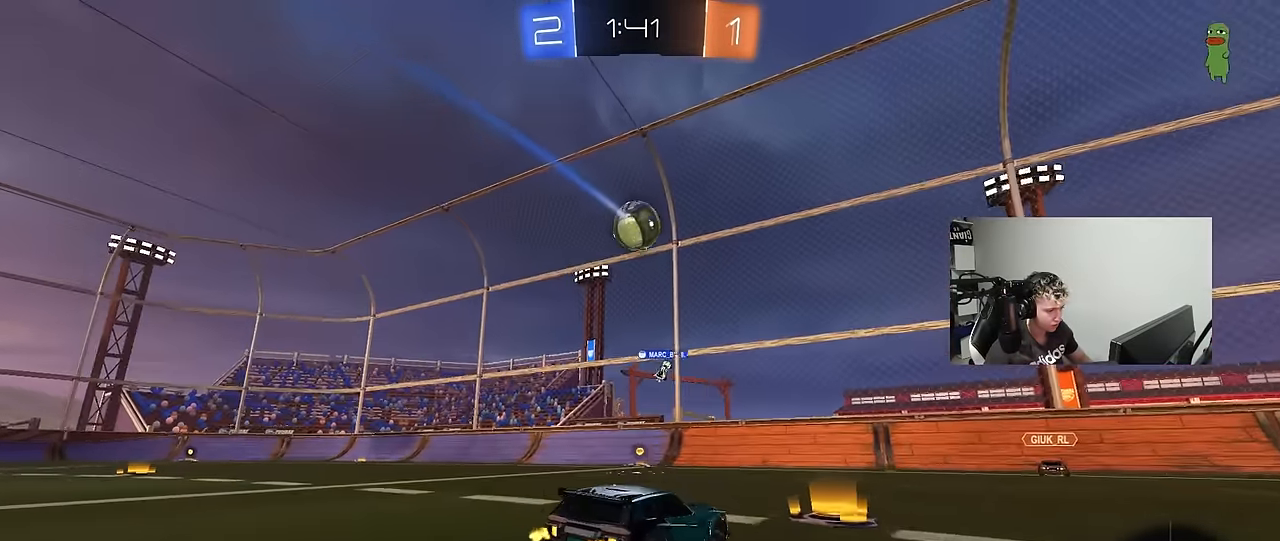
{"keys": ["w"], "mouse_move": "still", "events": [[150, "a", "up"], [283, "a", "down"], [383, "a", "up"]]}
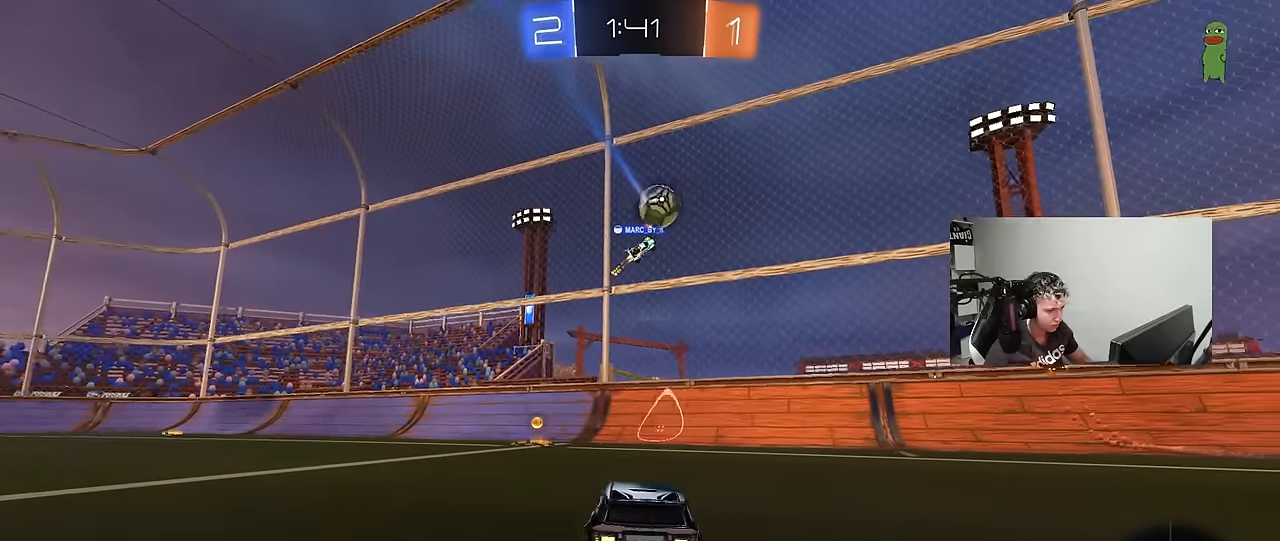
{"keys": ["a", "shift", "w"], "mouse_move": "still", "events": [[116, "a", "down"], [250, "a", "up"], [483, "a", "down"], [483, "shift", "down"]]}
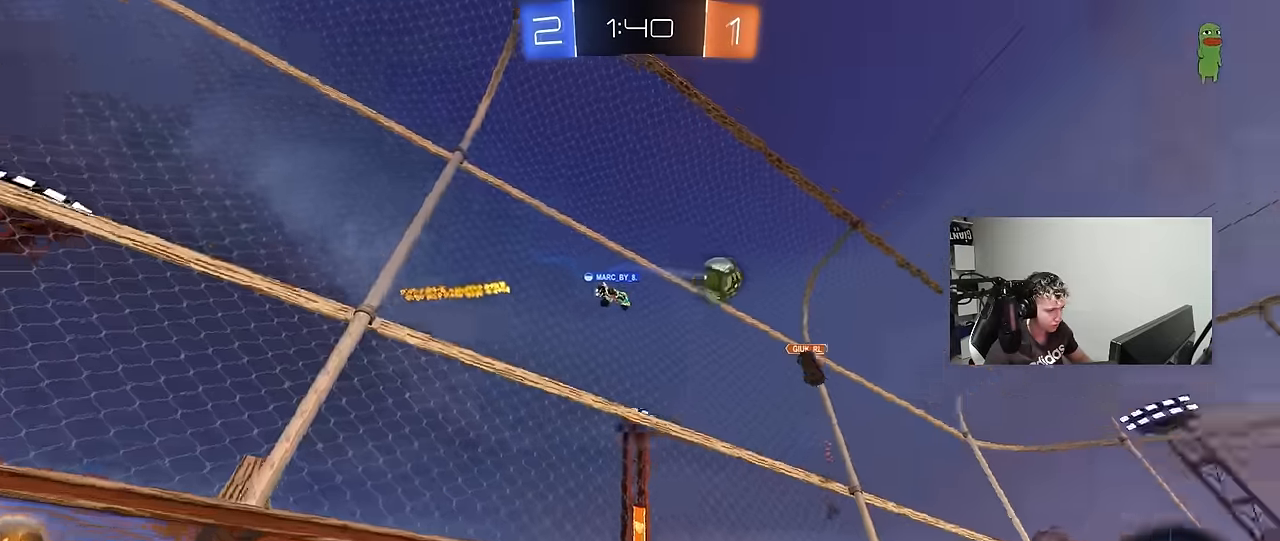
{"keys": ["a", "w"], "mouse_move": "still", "events": [[83, "shift", "up"], [366, "shift", "down"], [450, "shift", "up"]]}
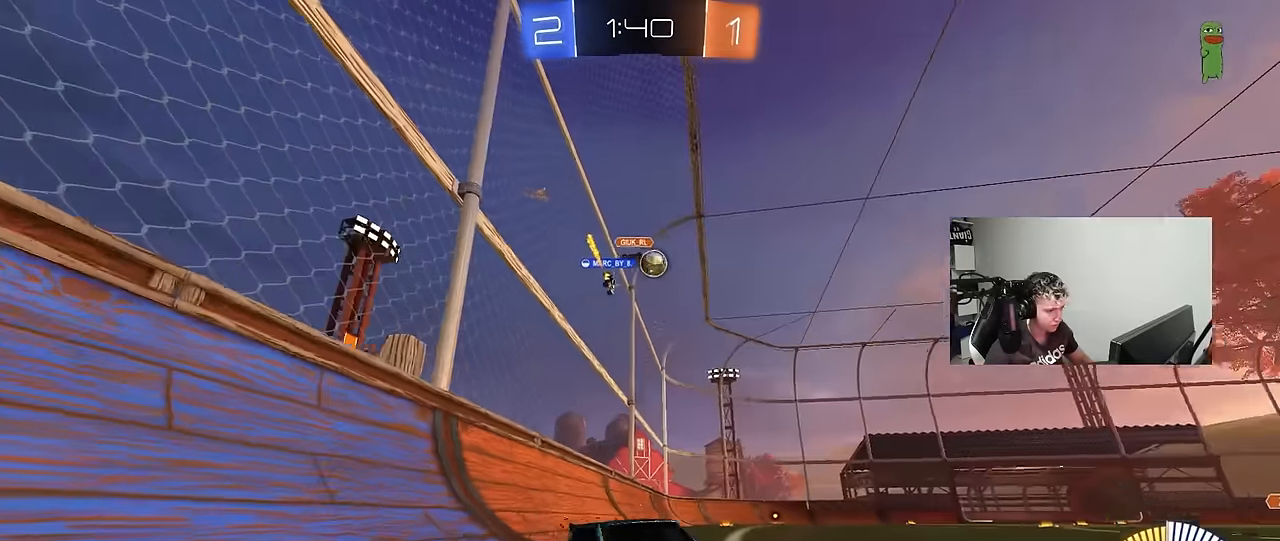
{"keys": ["a", "w"], "mouse_move": "still", "events": []}
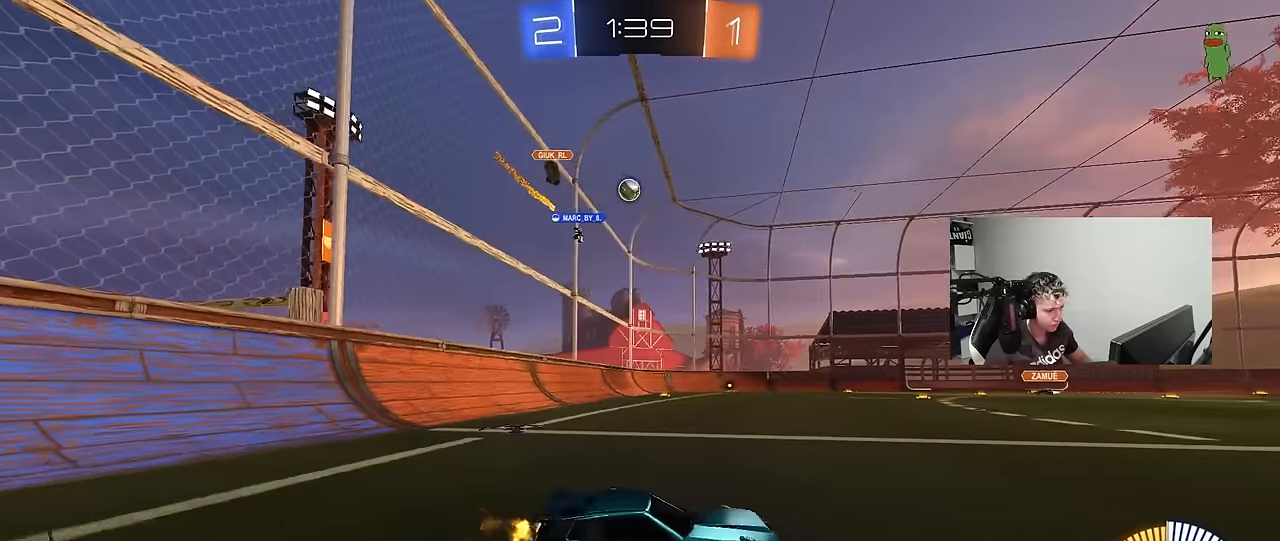
{"keys": [], "mouse_move": "still", "events": [[200, "a", "up"], [200, "d", "down"], [300, "d", "up"], [350, "w", "up"]]}
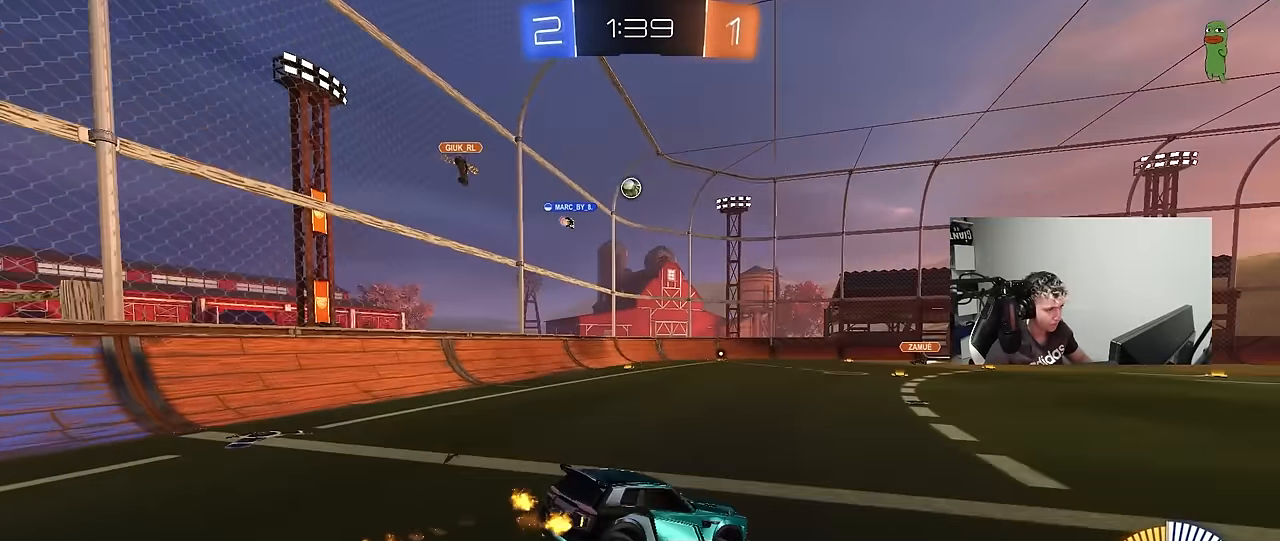
{"keys": [], "mouse_move": "still", "events": [[33, "s", "down"], [133, "a", "down"], [216, "d", "down"], [316, "a", "up"], [366, "s", "up"], [416, "d", "up"]]}
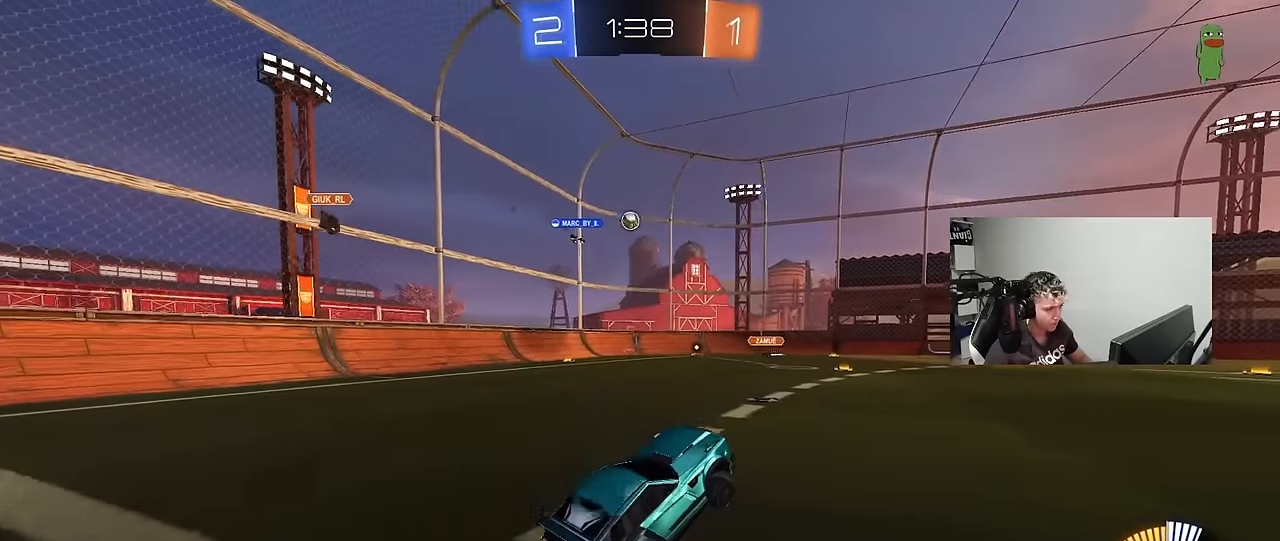
{"keys": ["w"], "mouse_move": "still", "events": [[50, "w", "down"]]}
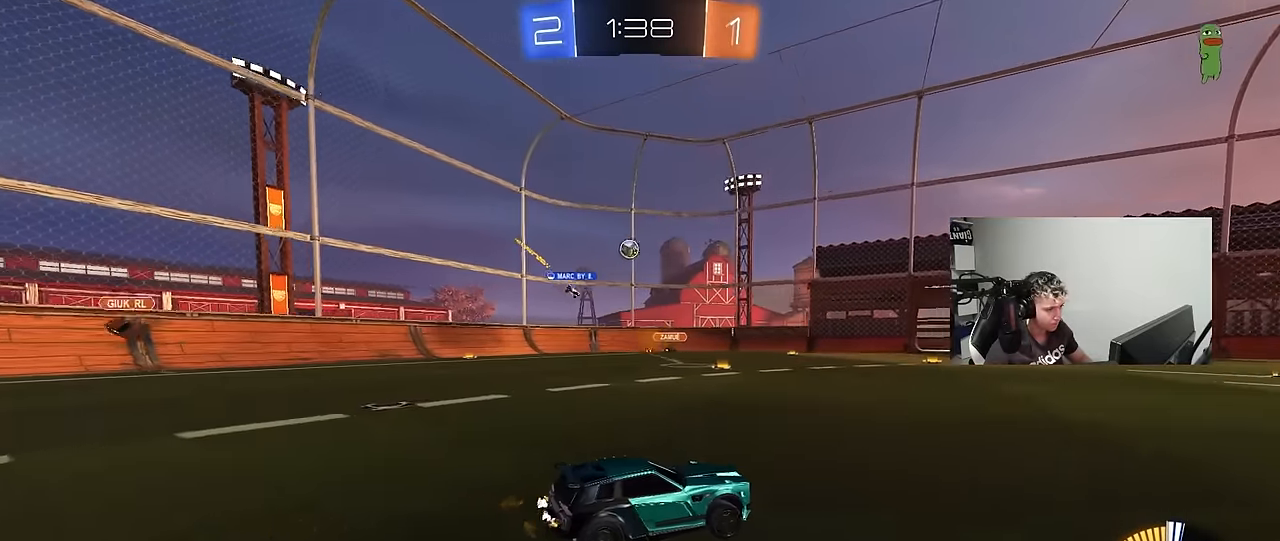
{"keys": [], "mouse_move": "still", "events": [[116, "d", "down"], [200, "w", "up"], [300, "d", "up"]]}
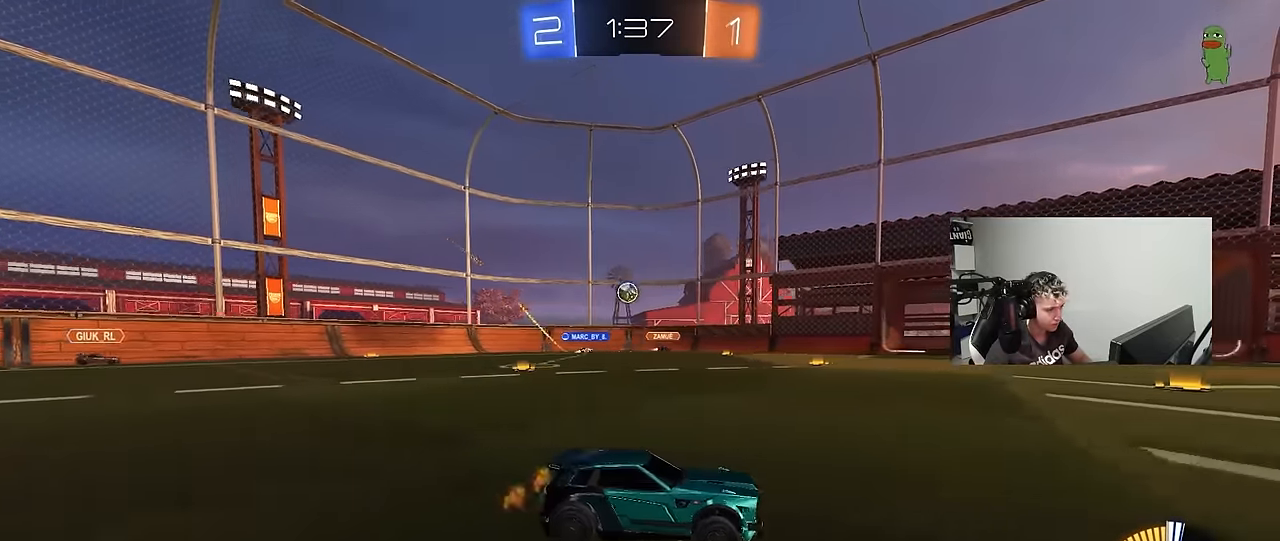
{"keys": ["a", "w"], "mouse_move": "down-left", "events": [[33, "a", "down"], [33, "s", "down"], [183, "s", "up"], [266, "a", "up"], [316, "w", "down"], [416, "a", "down"]]}
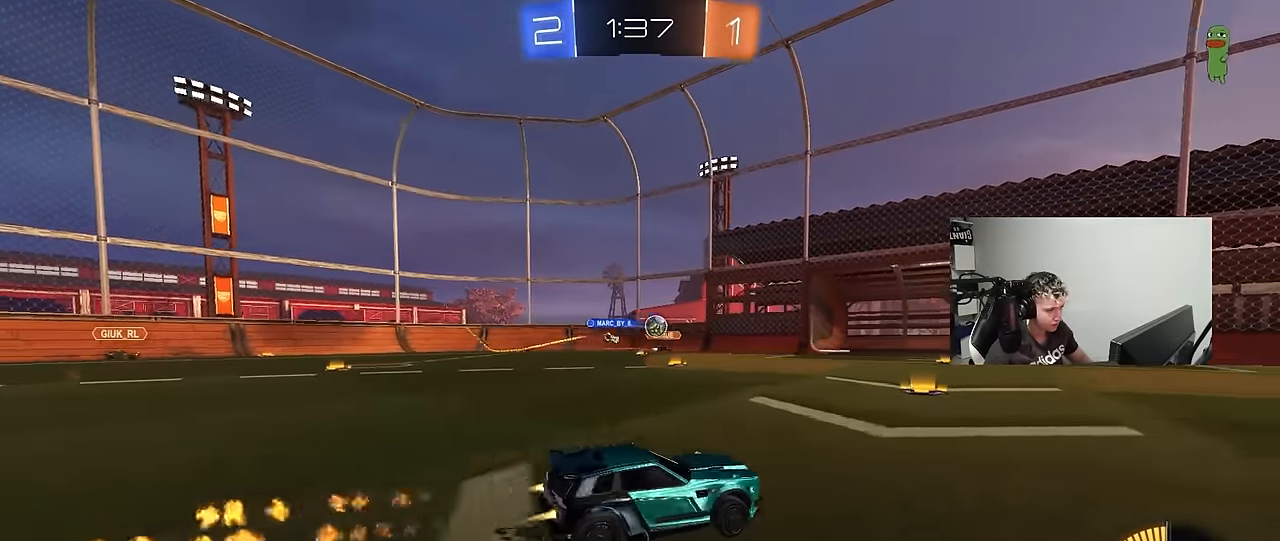
{"keys": ["d", "w"], "mouse_move": "still", "events": [[50, "a", "up"], [100, "d", "down"], [183, "d", "up"], [466, "d", "down"]]}